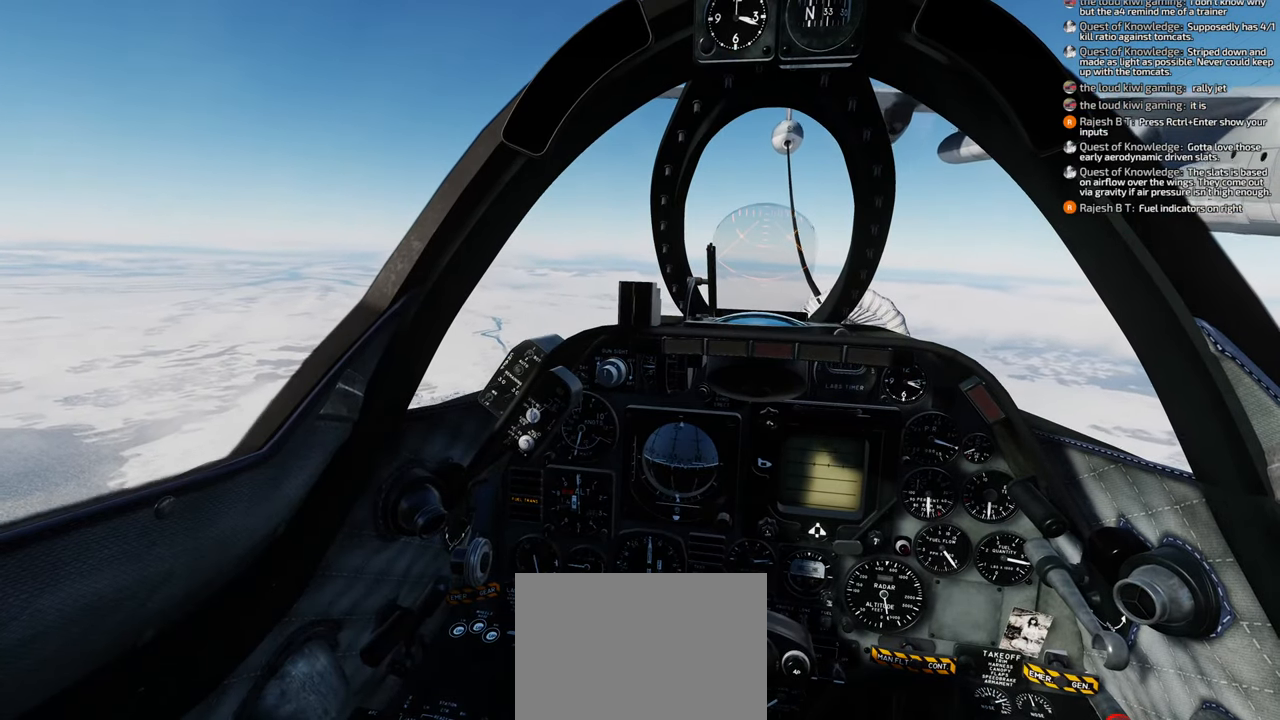
Gameplay with a controller (Xbox layout); each line is a JSON object with the inputs held at the frame after it. "events" lists button and stick changes between this image and that frame as [ms after this image, input, new state], when the widget could be followed in between.
{"buttons": [], "left_stick": "center", "right_stick": "center", "events": []}
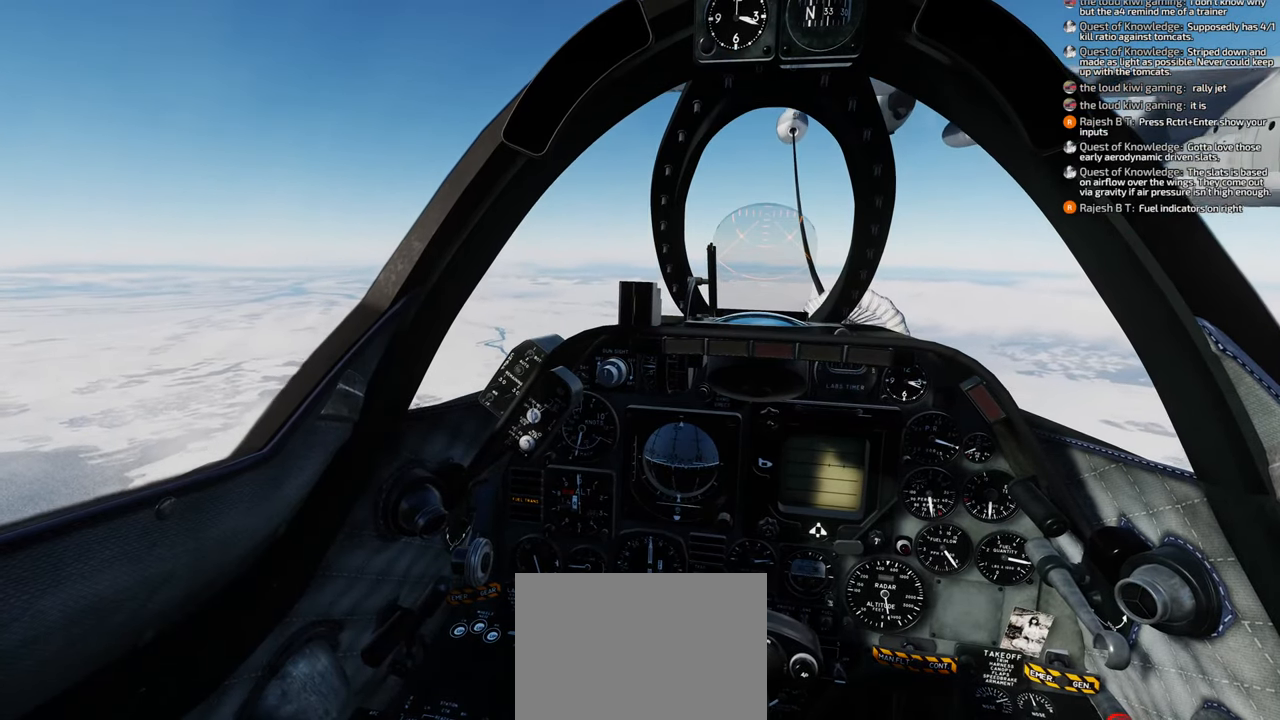
{"buttons": [], "left_stick": "center", "right_stick": "center", "events": []}
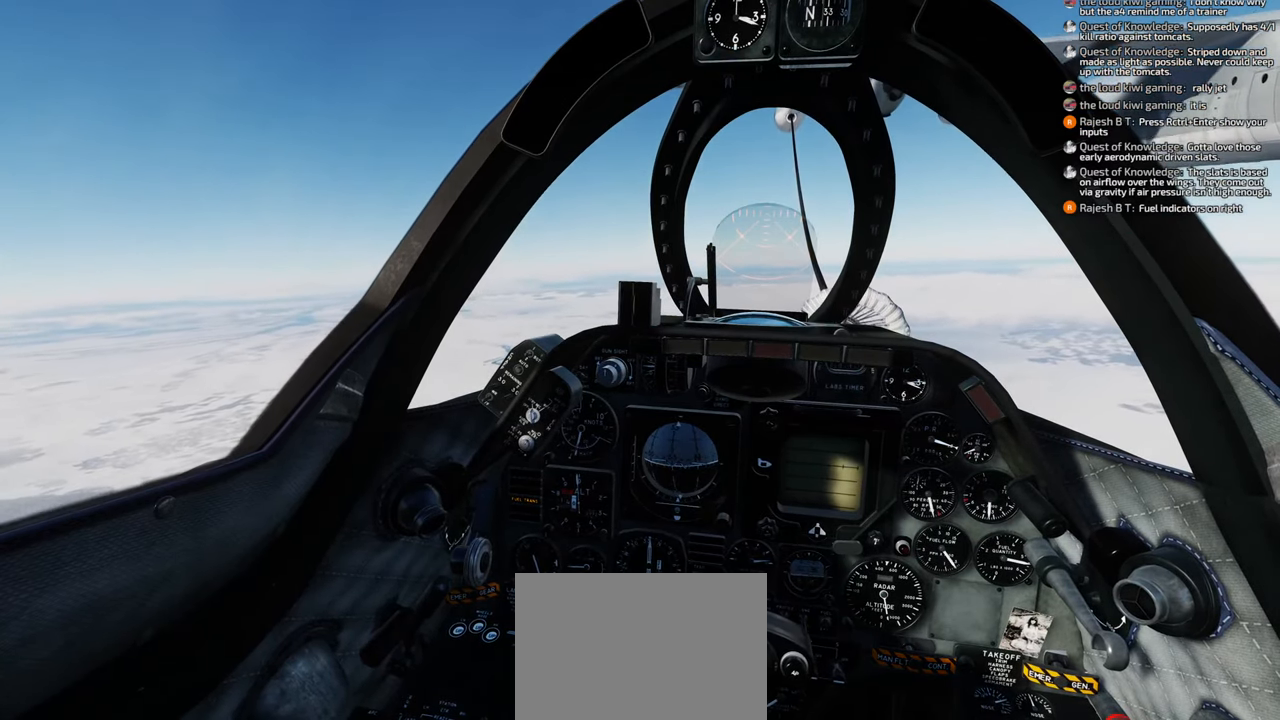
{"buttons": [], "left_stick": "center", "right_stick": "center", "events": []}
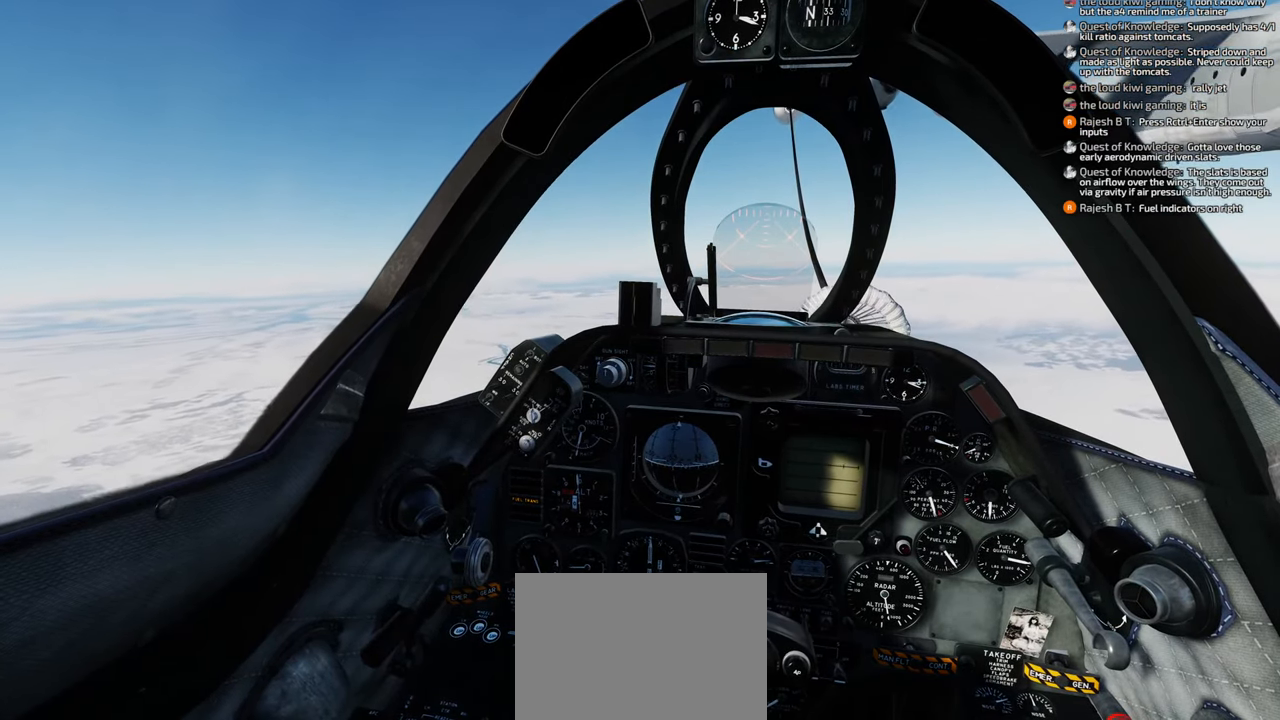
{"buttons": [], "left_stick": "center", "right_stick": "center", "events": []}
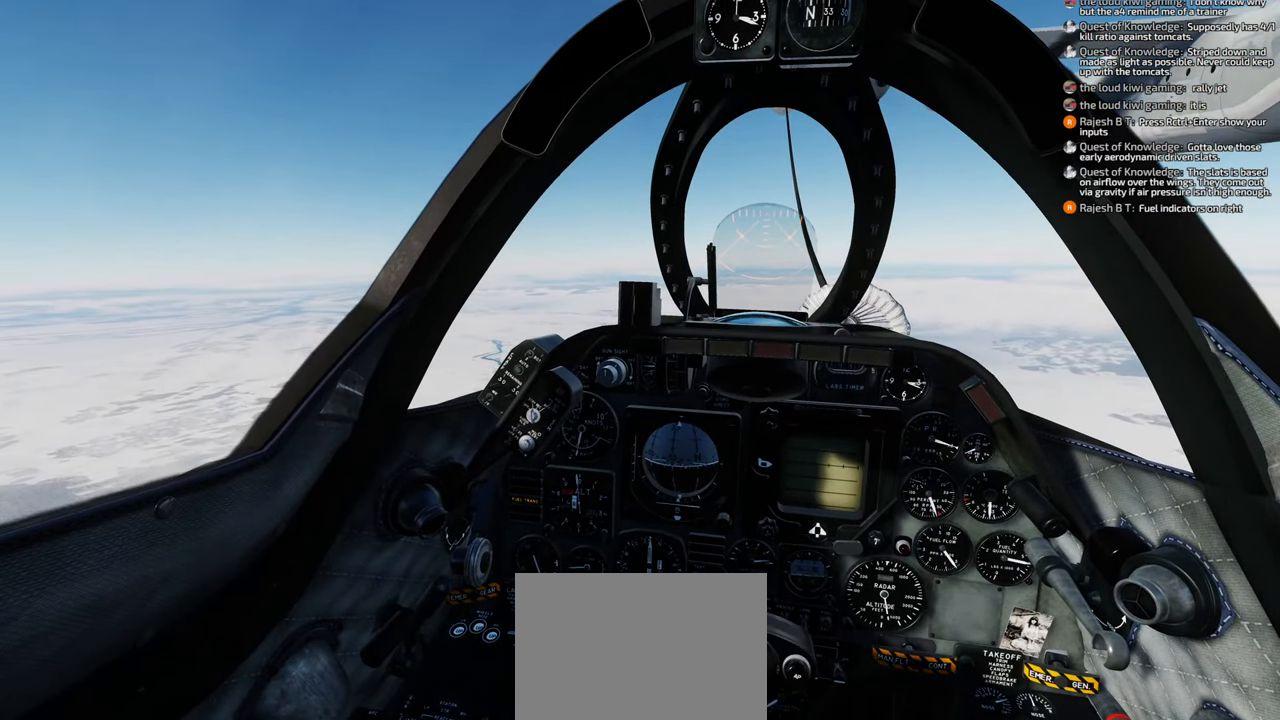
{"buttons": ["B"], "left_stick": "center", "right_stick": "center", "events": [[383, "B", "down"], [467, "B", "up"], [483, "B", "down"]]}
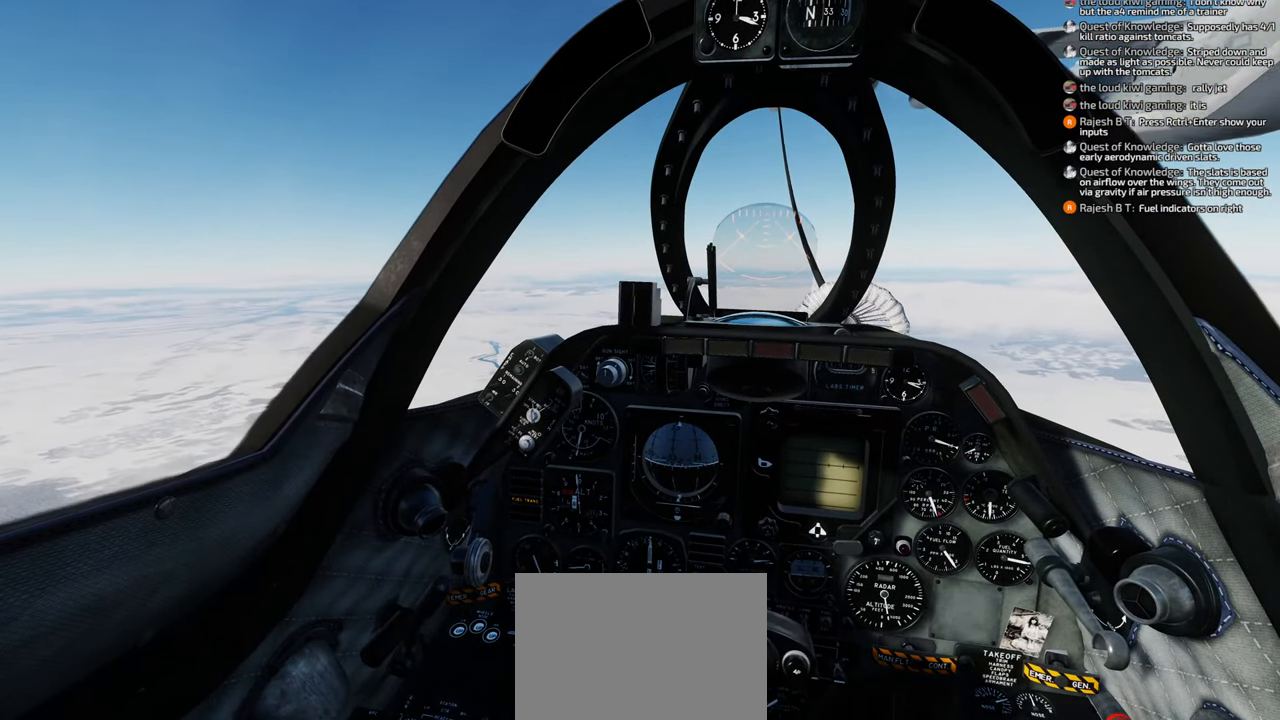
{"buttons": [], "left_stick": "center", "right_stick": "center", "events": [[100, "B", "up"], [183, "B", "down"], [250, "B", "up"], [333, "B", "down"], [383, "B", "up"], [450, "B", "down"], [500, "B", "up"]]}
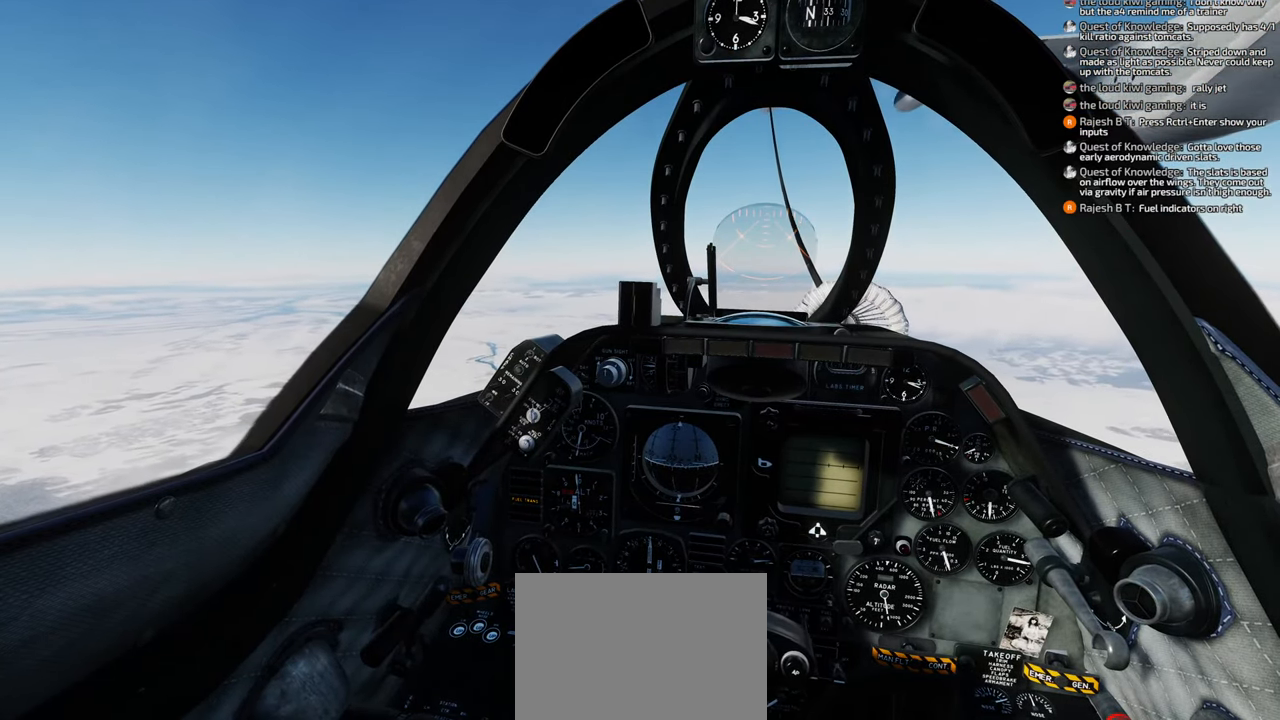
{"buttons": [], "left_stick": "center", "right_stick": "center", "events": [[133, "B", "down"], [300, "B", "up"], [317, "B", "down"], [350, "B", "up"], [433, "B", "down"], [500, "B", "up"]]}
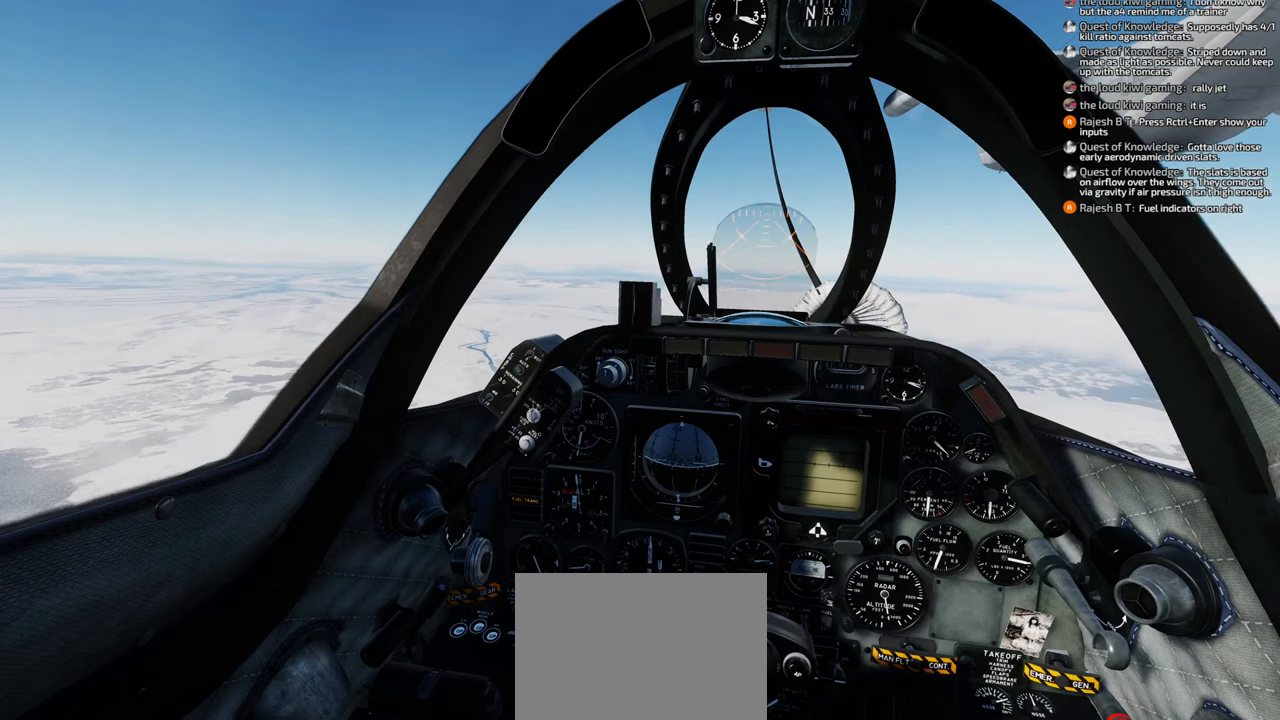
{"buttons": [], "left_stick": "center", "right_stick": "center", "events": [[83, "B", "down"], [200, "B", "up"]]}
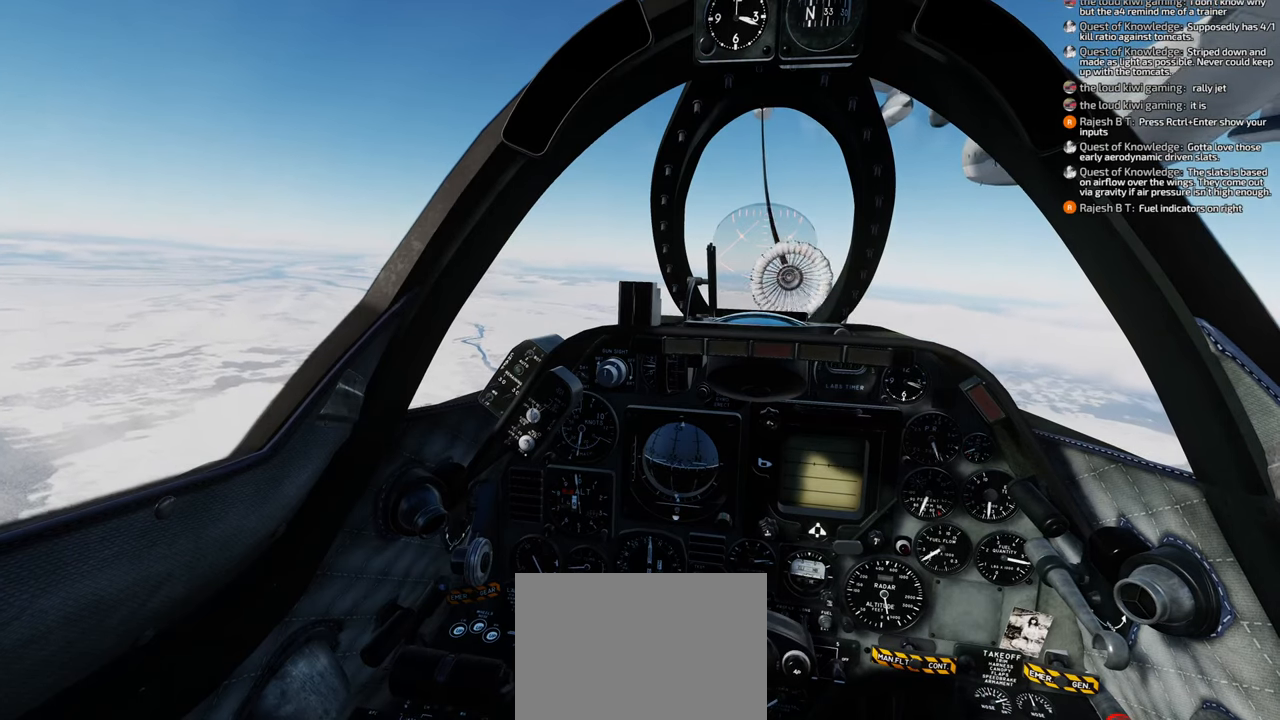
{"buttons": [], "left_stick": "center", "right_stick": "center", "events": [[267, "right_stick", "right"], [483, "right_stick", "center"]]}
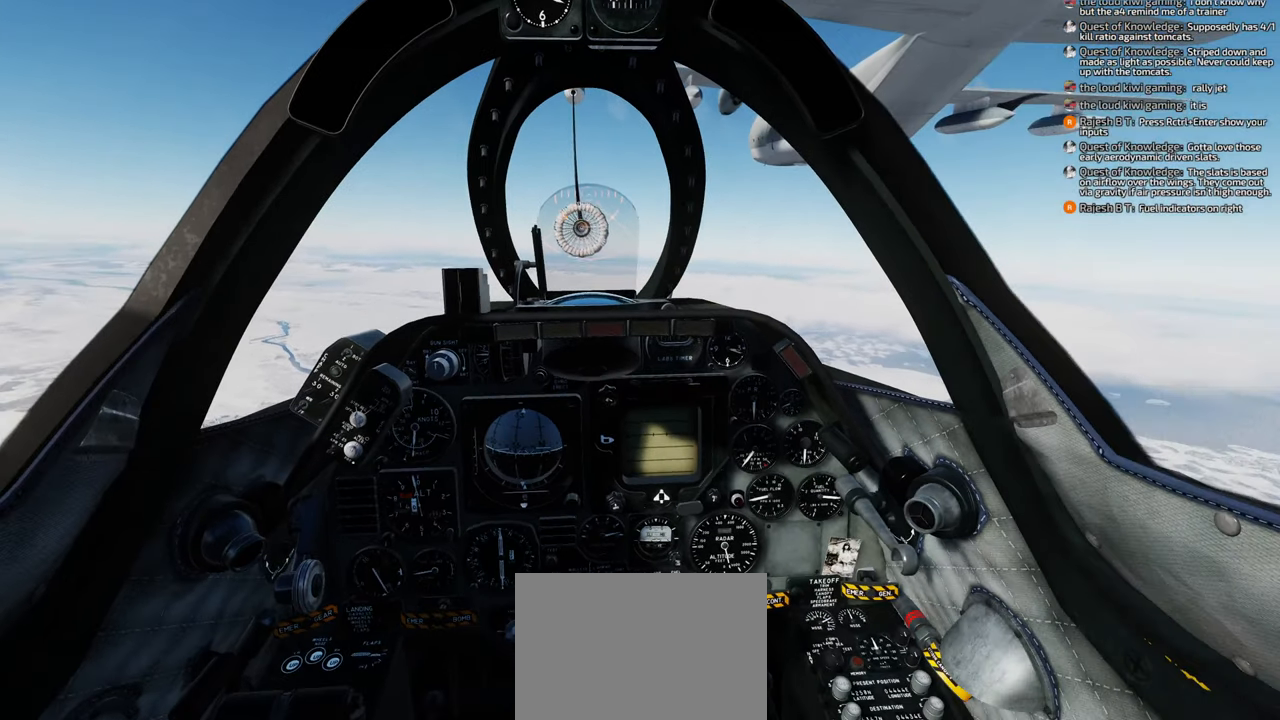
{"buttons": [], "left_stick": "center", "right_stick": "center", "events": []}
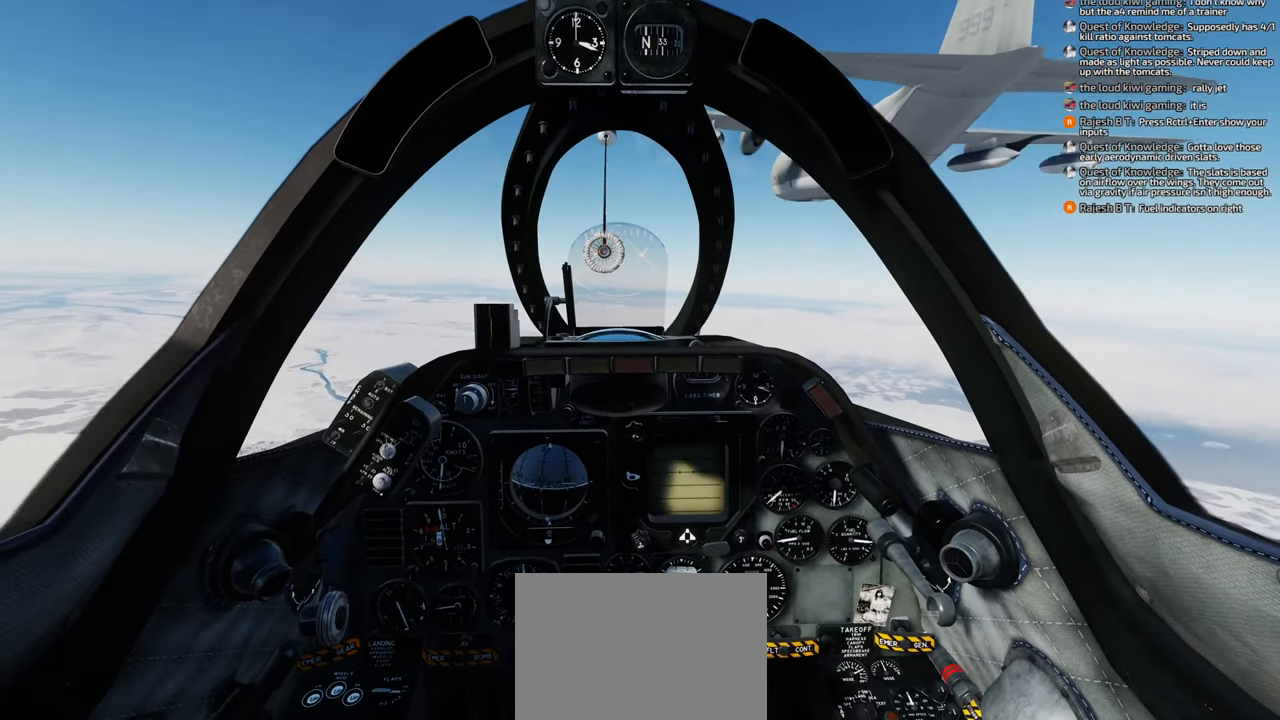
{"buttons": ["R1", "SELECT"], "left_stick": "center", "right_stick": "center", "events": [[150, "R1", "down"], [317, "START", "down"], [450, "SELECT", "down"], [450, "START", "up"]]}
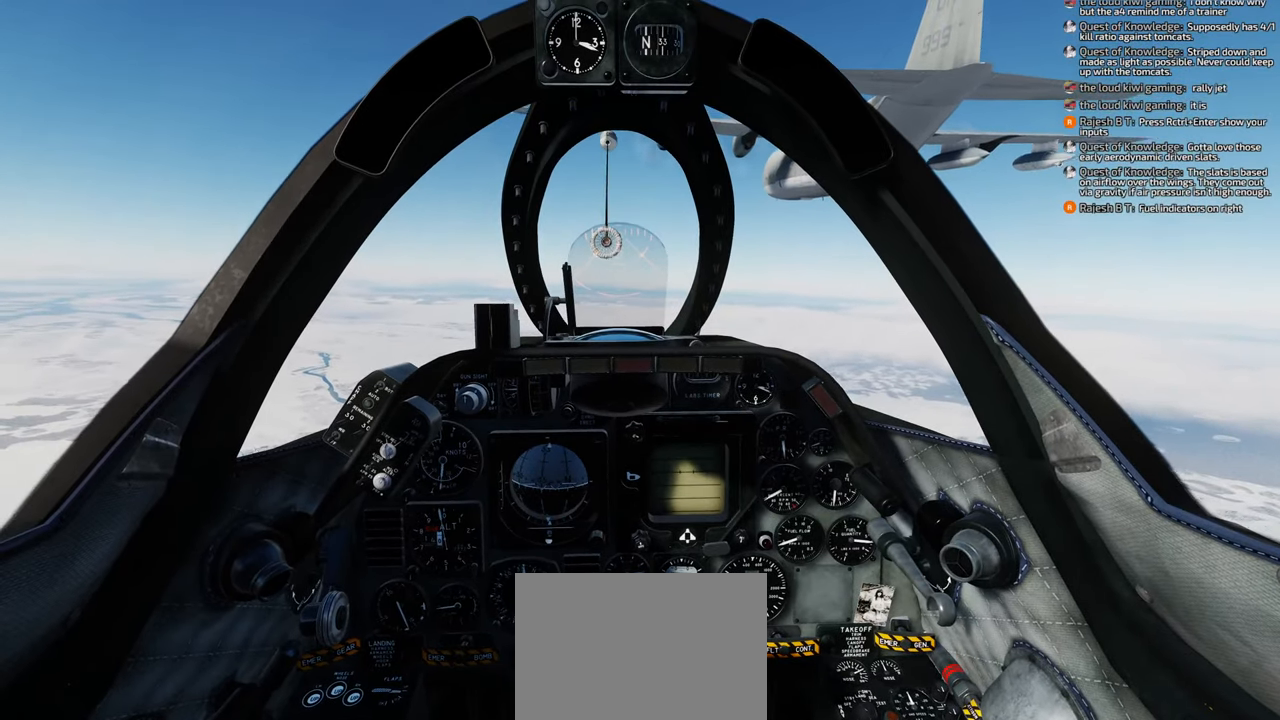
{"buttons": [], "left_stick": "center", "right_stick": "center", "events": [[117, "SELECT", "up"], [200, "R1", "up"]]}
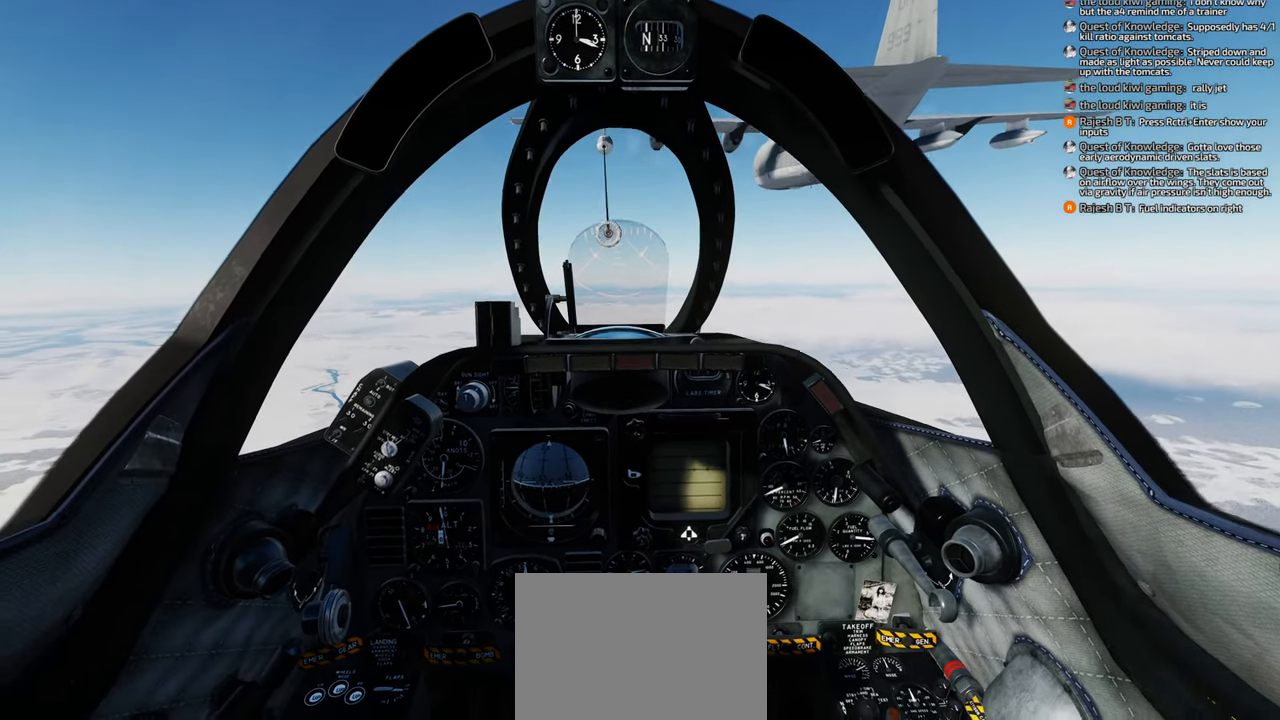
{"buttons": [], "left_stick": "center", "right_stick": "center", "events": []}
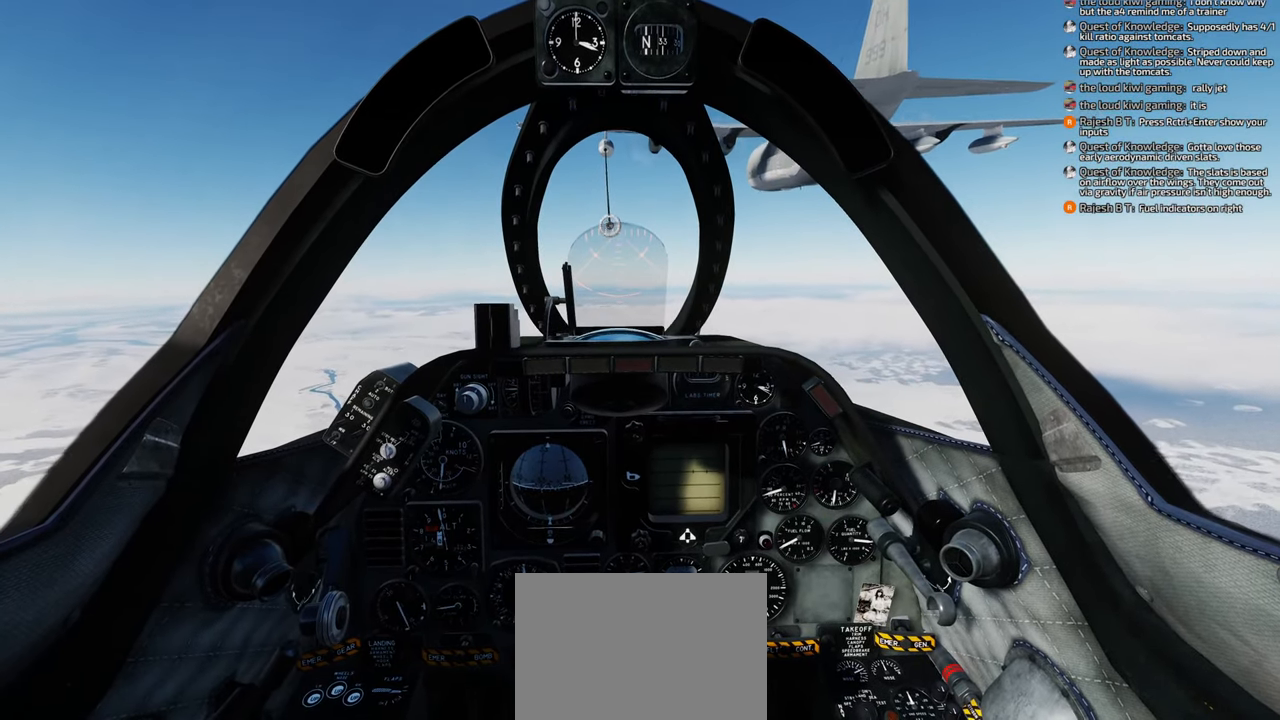
{"buttons": [], "left_stick": "center", "right_stick": "center", "events": []}
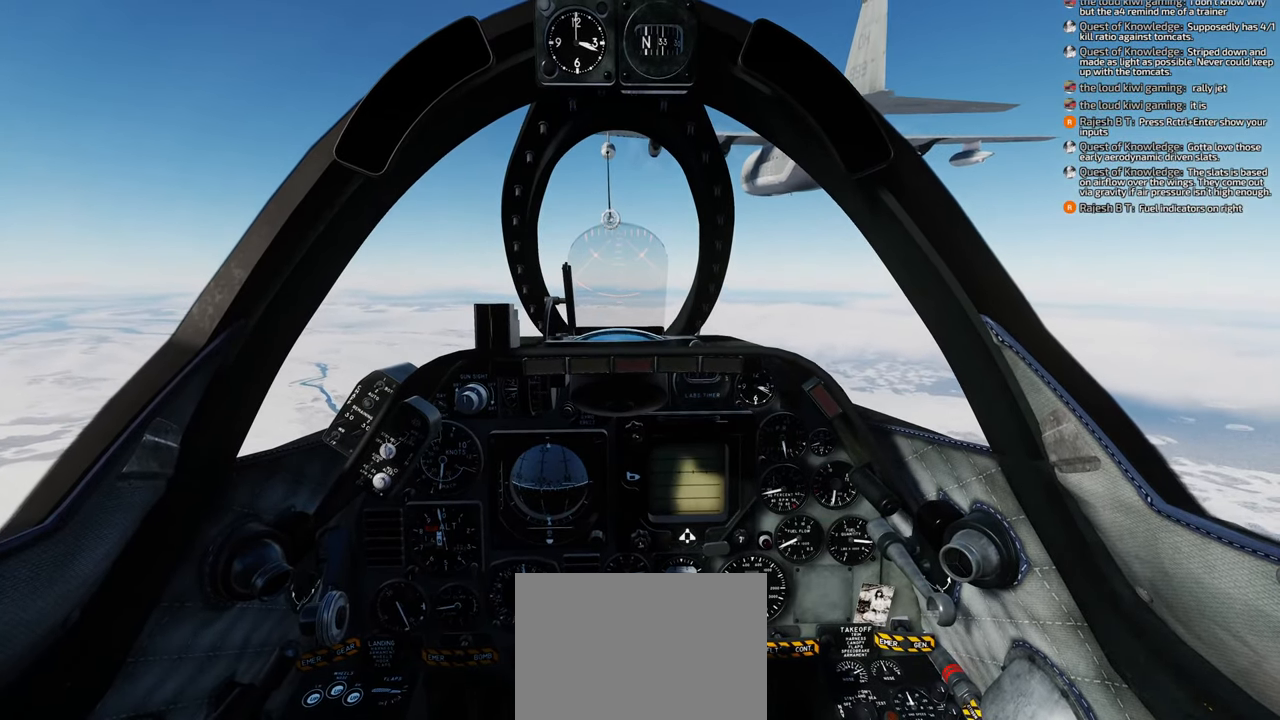
{"buttons": [], "left_stick": "center", "right_stick": "center", "events": []}
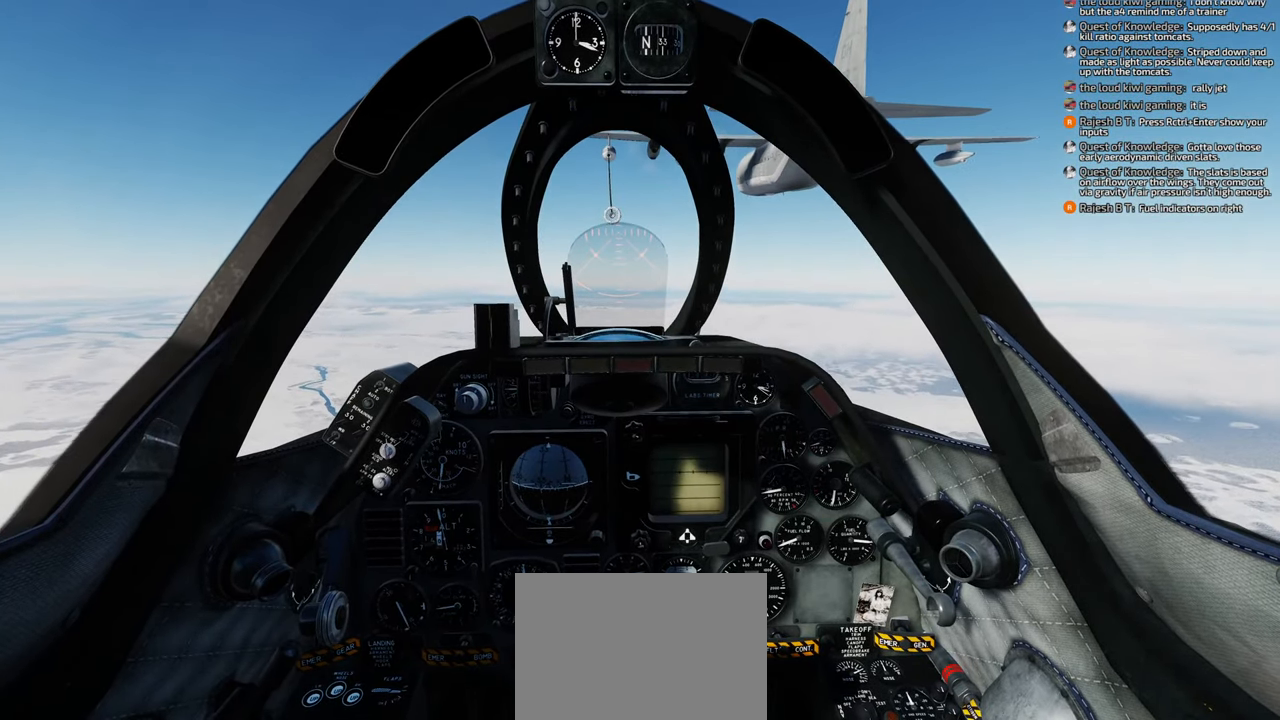
{"buttons": [], "left_stick": "center", "right_stick": "center", "events": []}
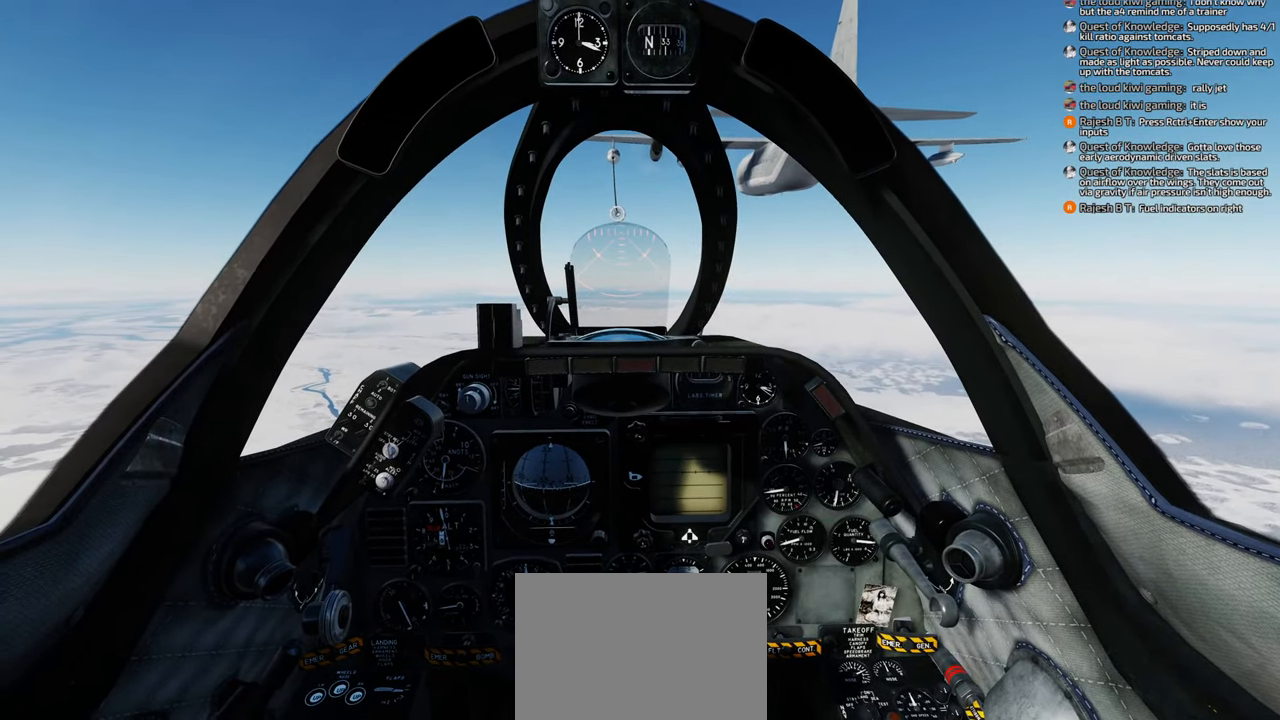
{"buttons": [], "left_stick": "center", "right_stick": "center", "events": []}
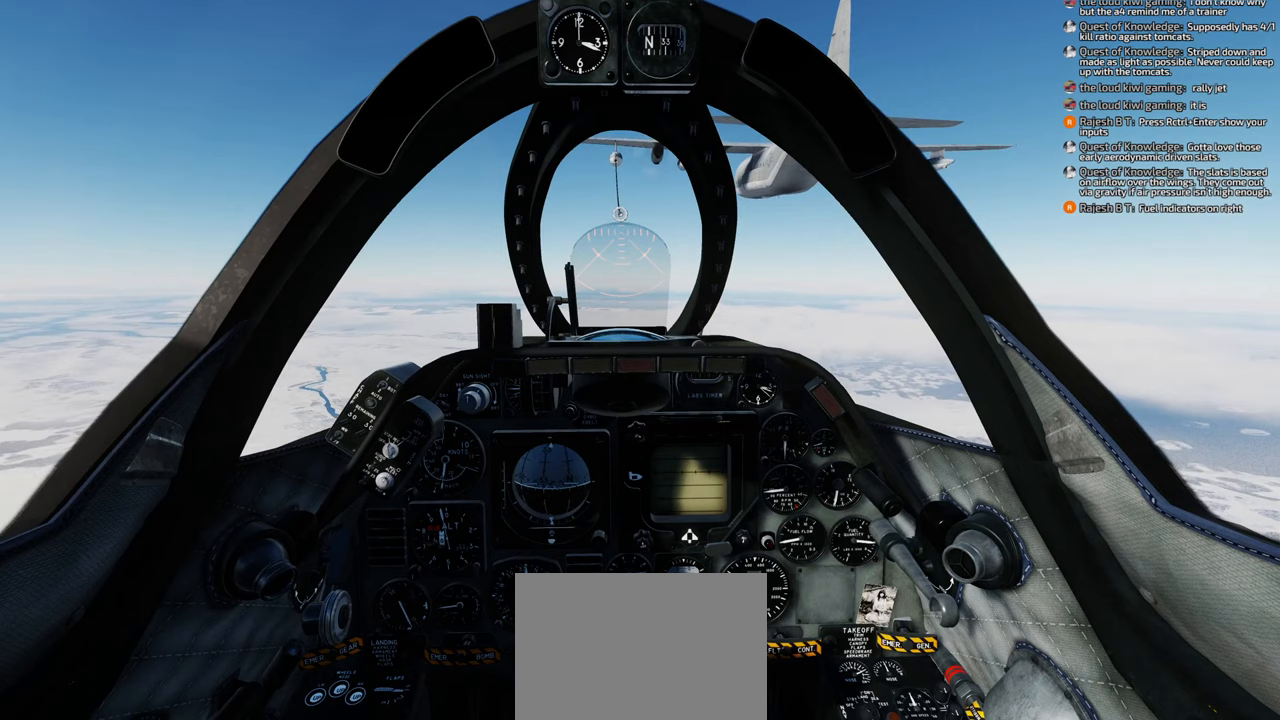
{"buttons": [], "left_stick": "center", "right_stick": "center", "events": []}
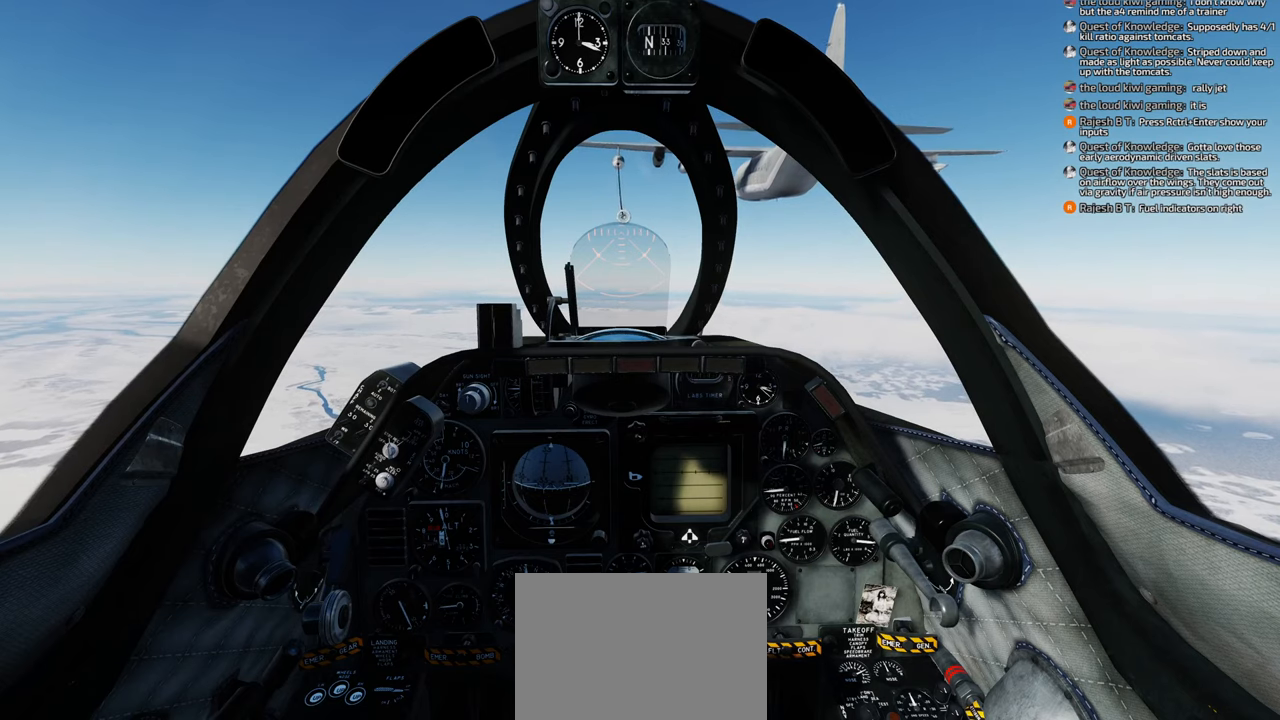
{"buttons": [], "left_stick": "center", "right_stick": "center", "events": []}
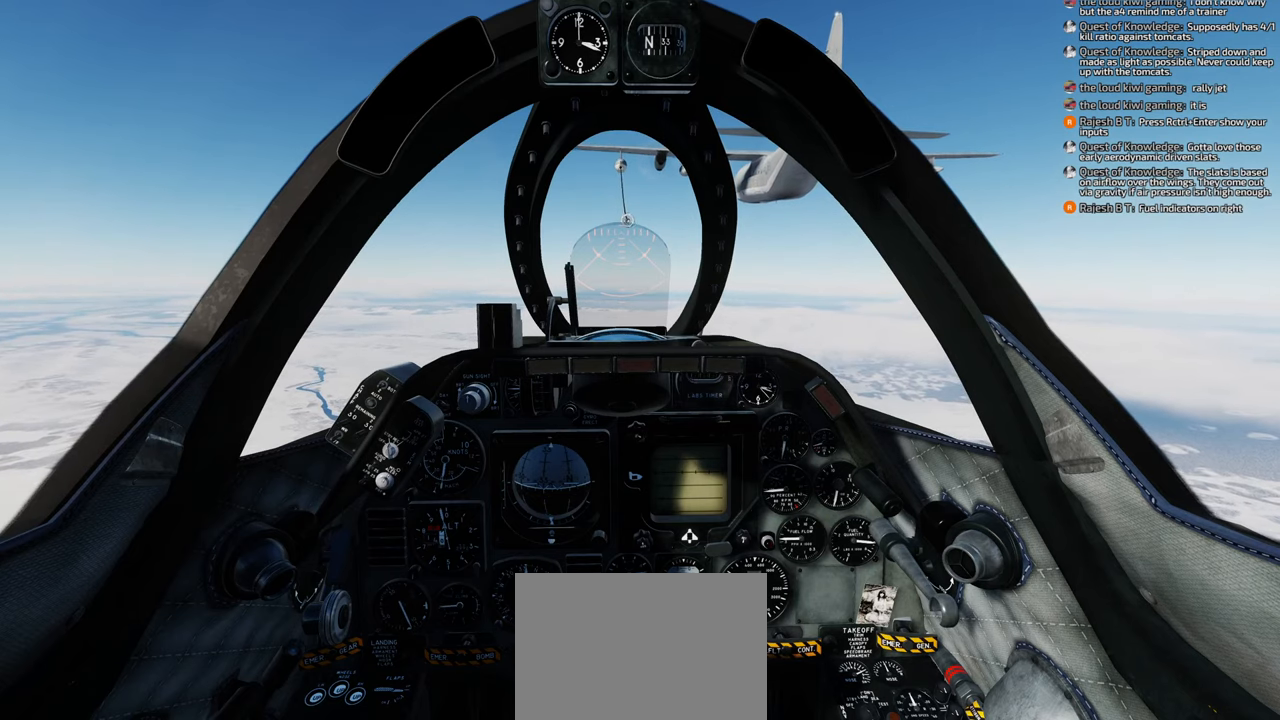
{"buttons": ["A"], "left_stick": "center", "right_stick": "center", "events": [[167, "A", "down"]]}
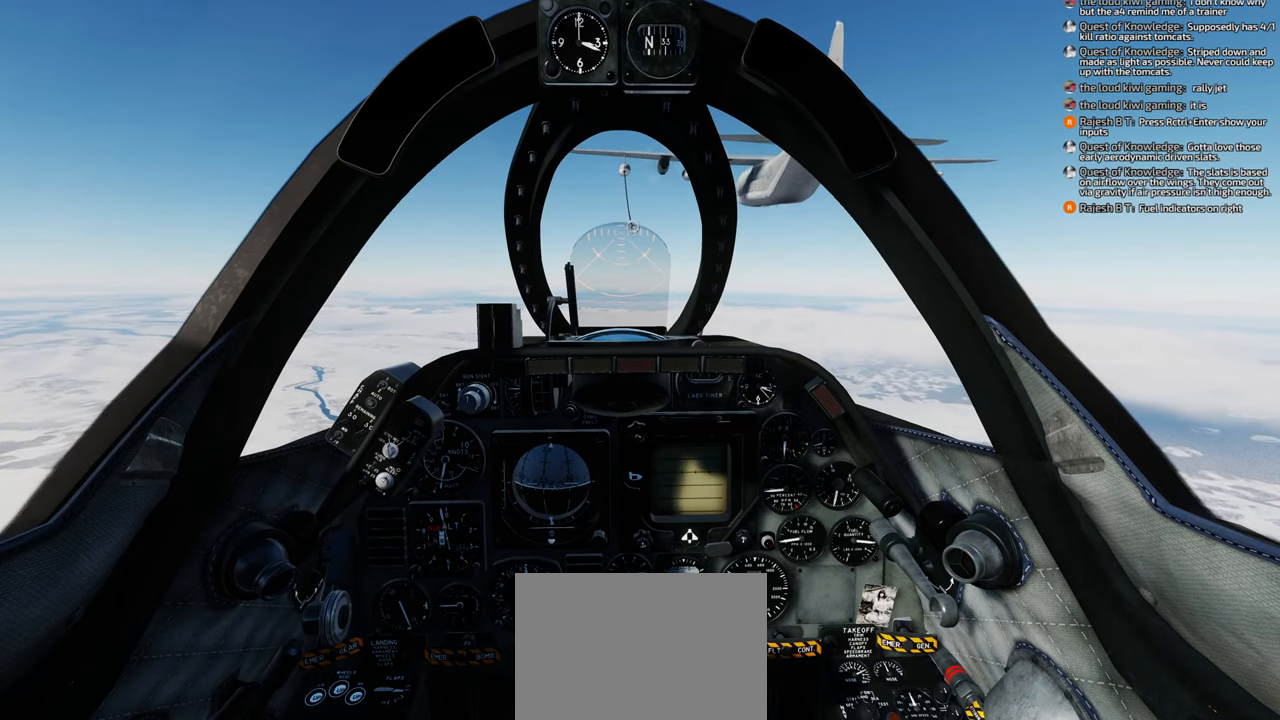
{"buttons": [], "left_stick": "center", "right_stick": "center", "events": [[17, "A", "up"]]}
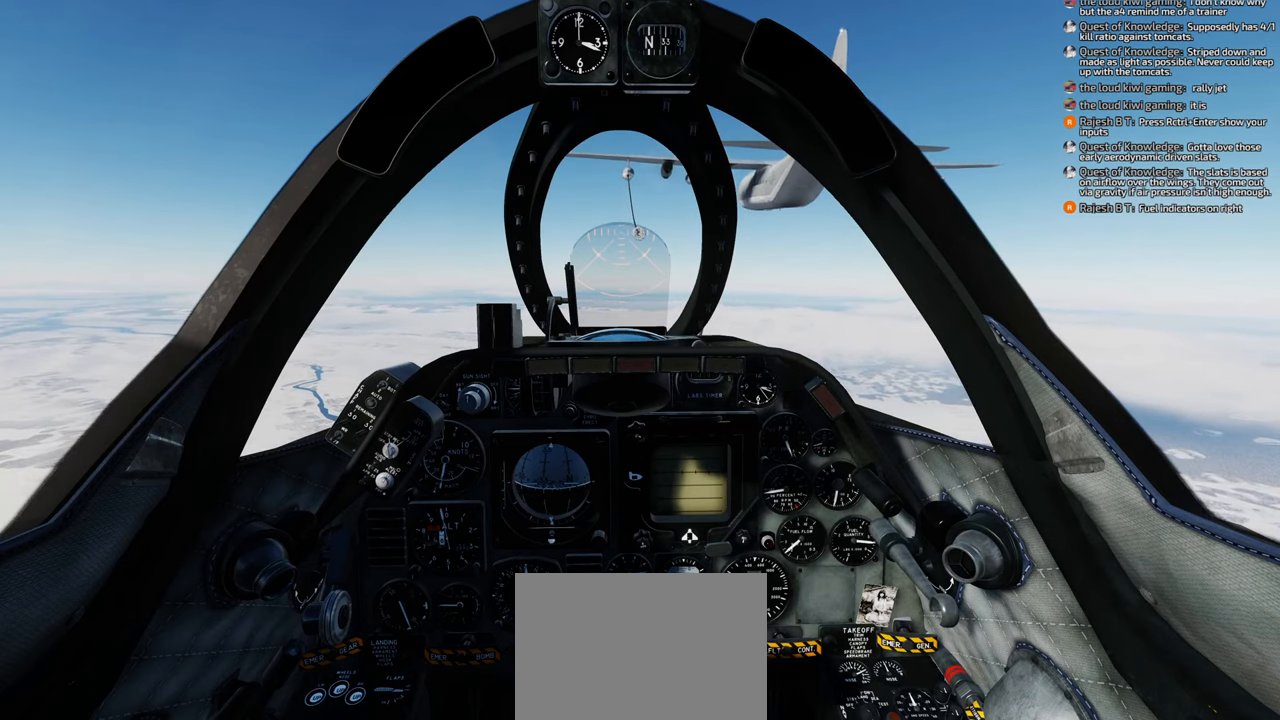
{"buttons": [], "left_stick": "center", "right_stick": "center", "events": []}
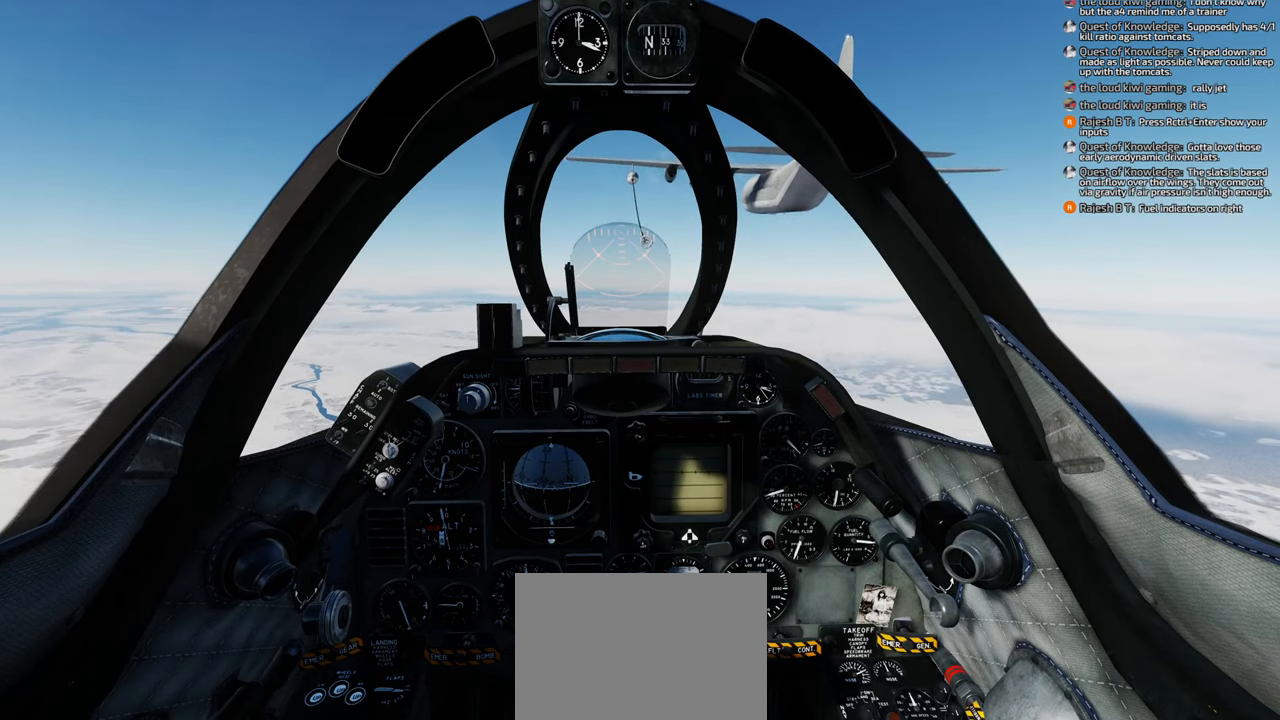
{"buttons": [], "left_stick": "center", "right_stick": "center", "events": []}
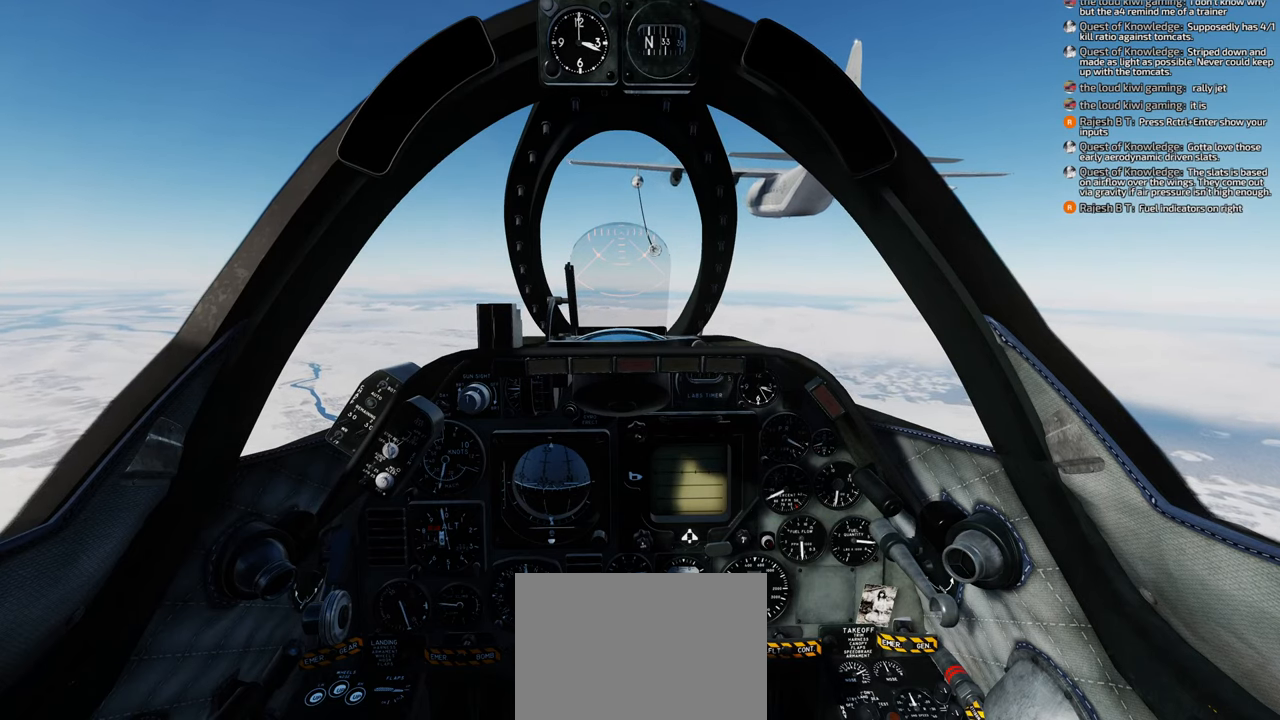
{"buttons": [], "left_stick": "center", "right_stick": "center", "events": []}
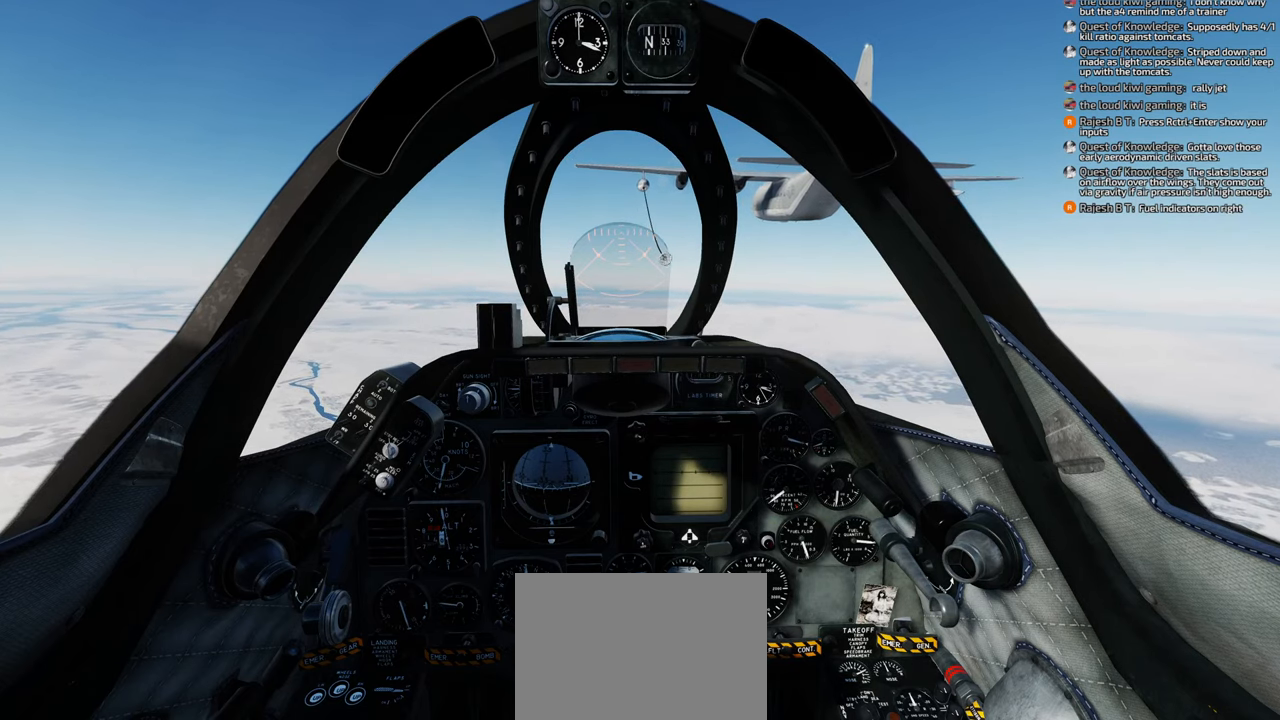
{"buttons": [], "left_stick": "center", "right_stick": "center", "events": []}
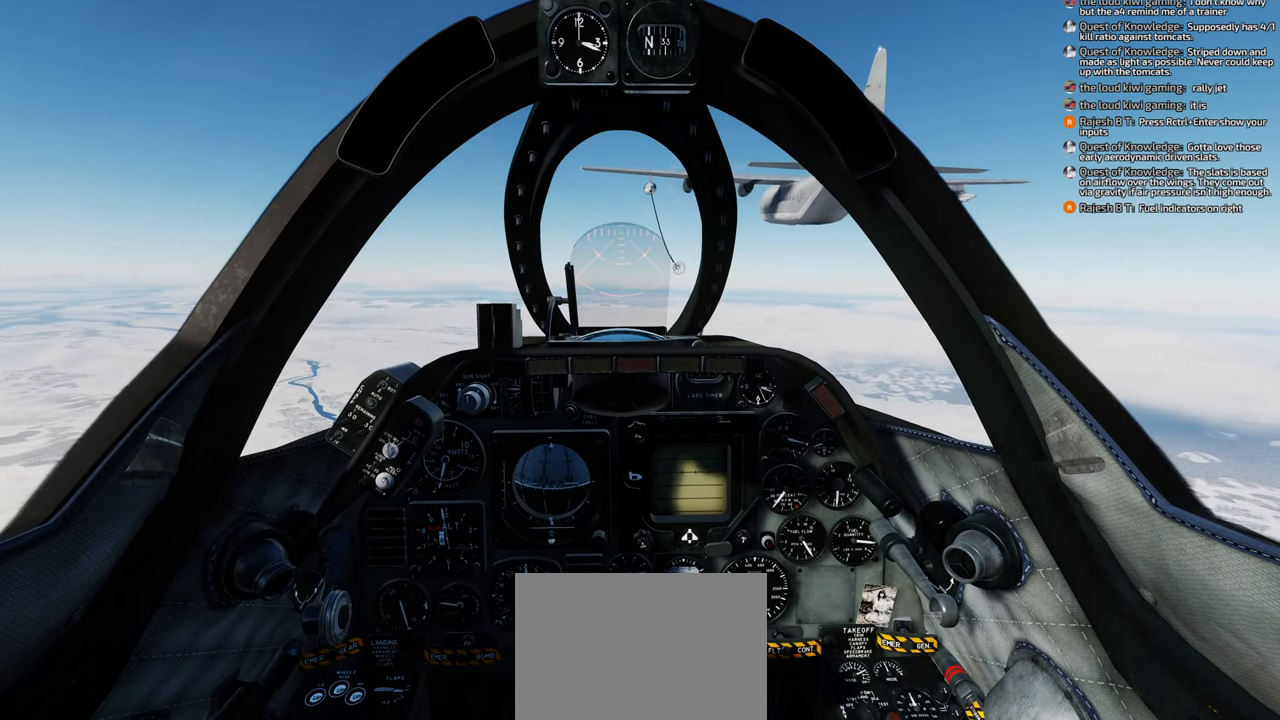
{"buttons": [], "left_stick": "center", "right_stick": "center", "events": []}
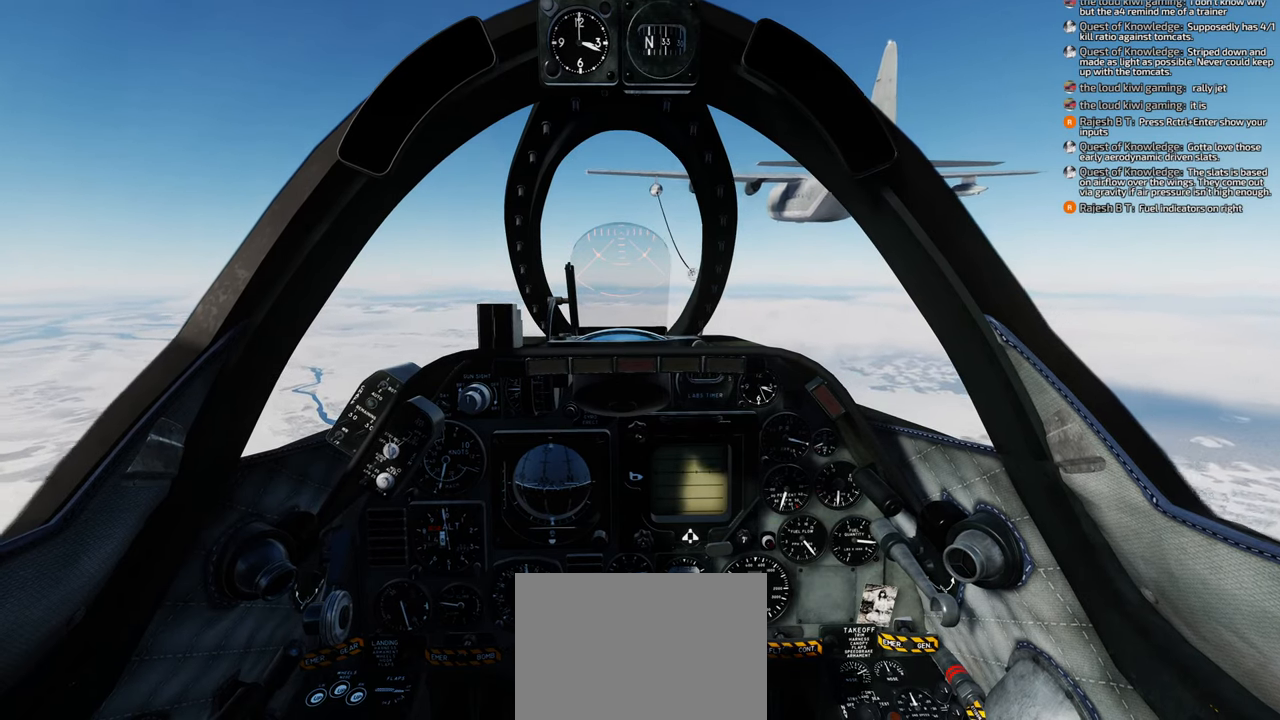
{"buttons": [], "left_stick": "center", "right_stick": "center", "events": []}
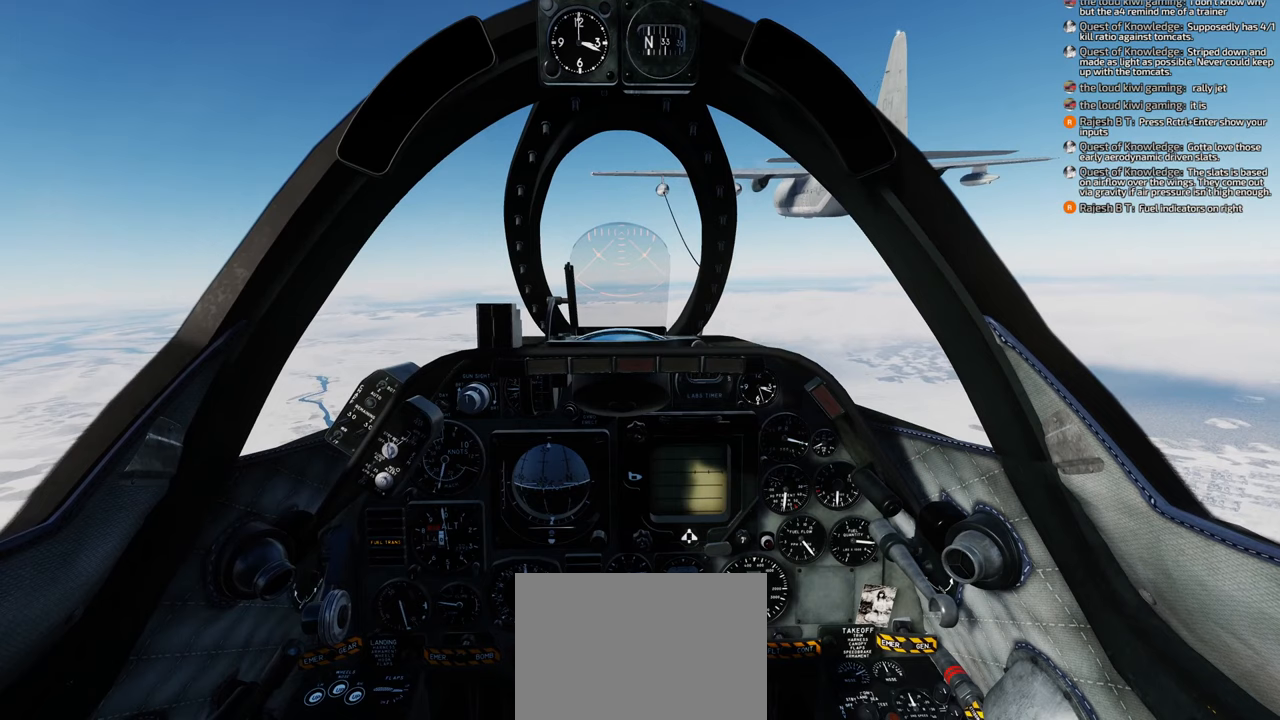
{"buttons": [], "left_stick": "center", "right_stick": "center", "events": []}
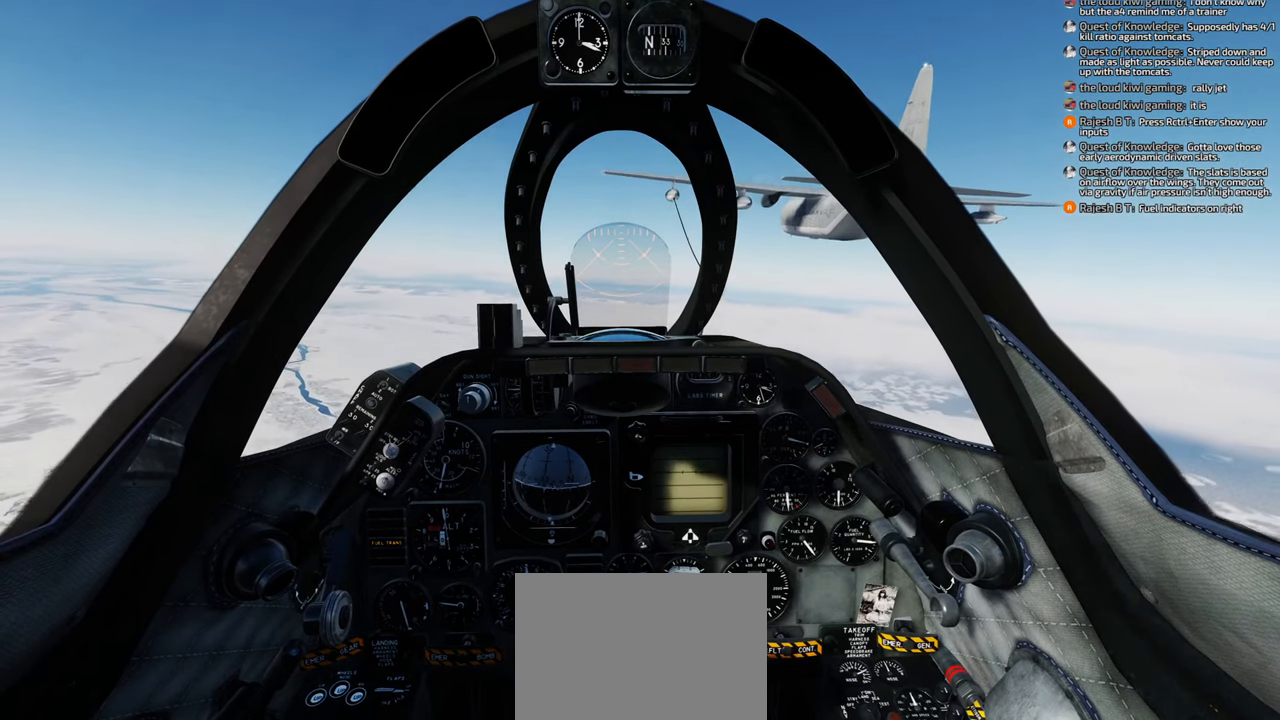
{"buttons": ["R1"], "left_stick": "center", "right_stick": "center", "events": [[200, "R1", "down"]]}